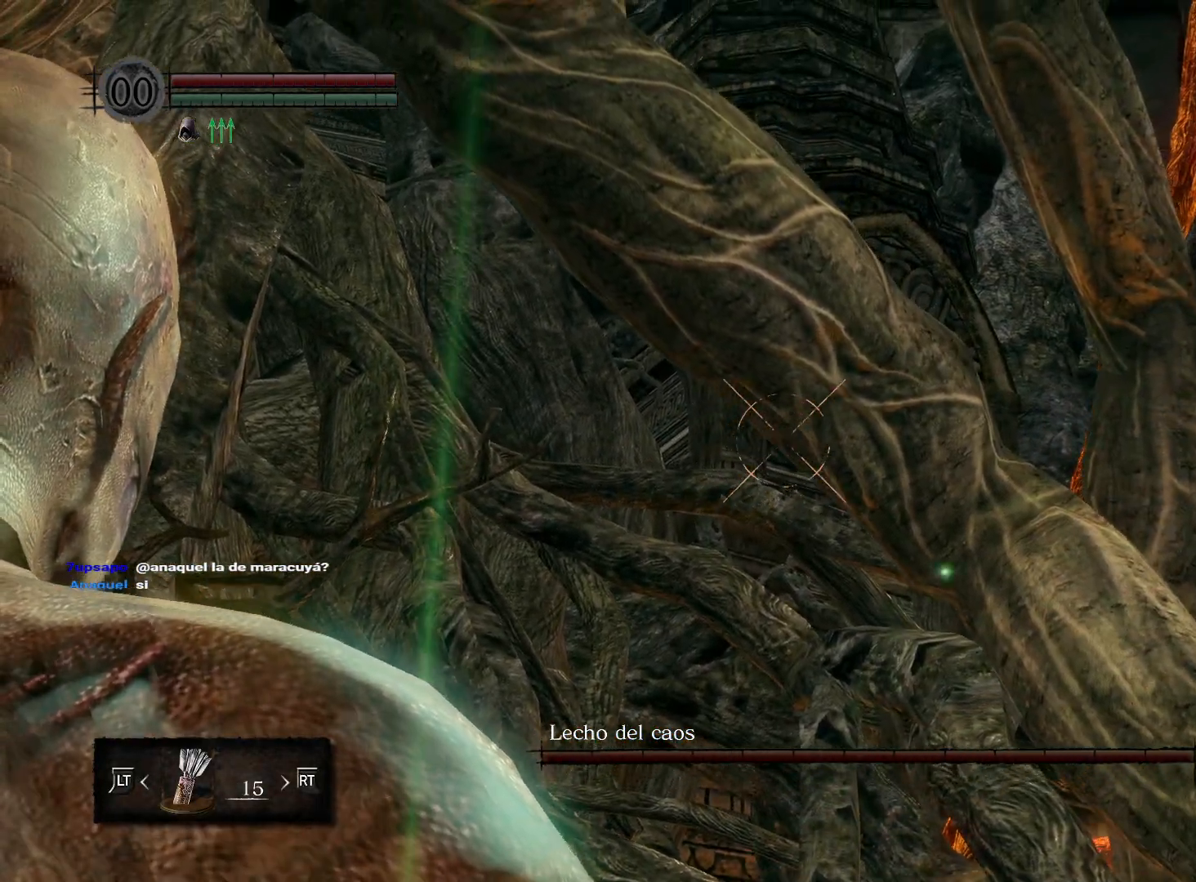
Gameplay with a controller (Xbox layout); each line is a JSON object with the inputs held at the frame after it. "events" lists button and stick changes between this image and that frame as [ms after this image, input, new state], when the widget could be followed in between.
{"buttons": [], "left_stick": "center", "right_stick": "center", "events": []}
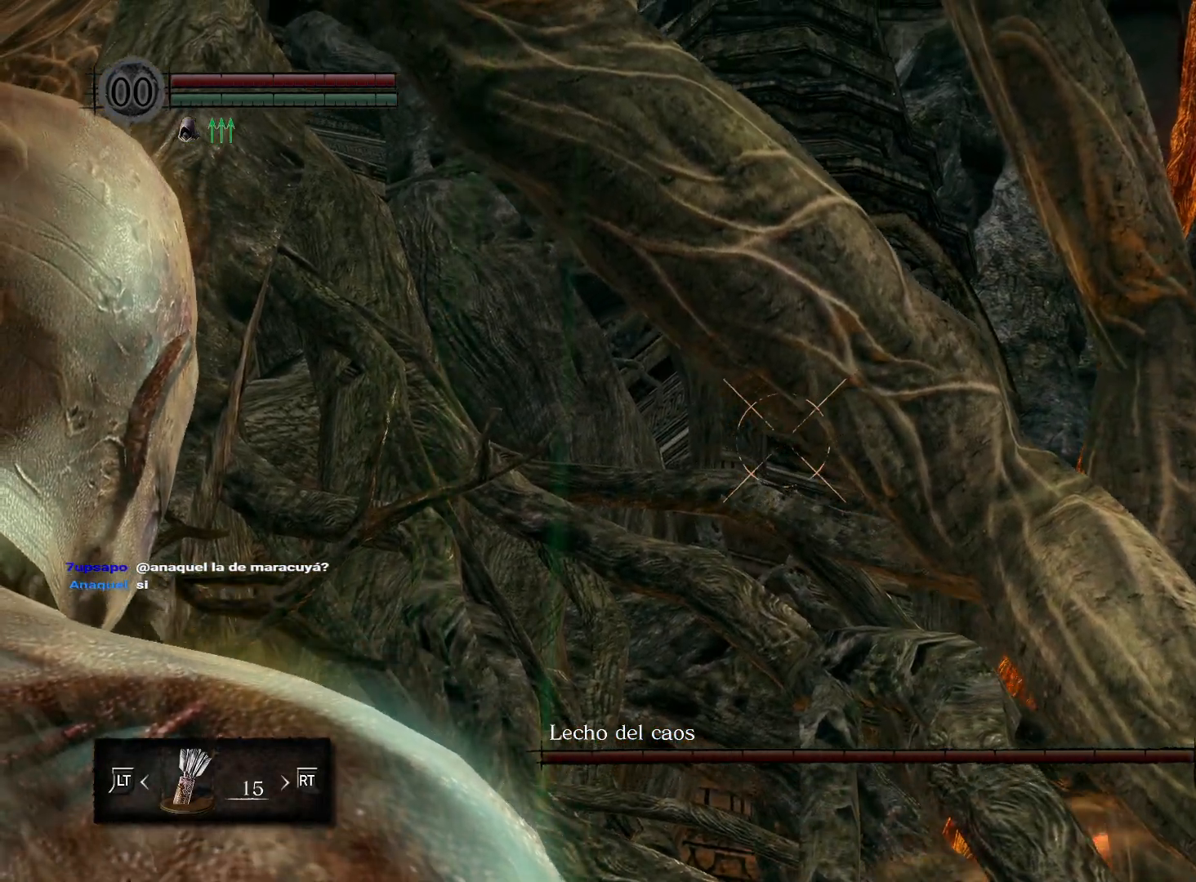
{"buttons": [], "left_stick": "center", "right_stick": "center", "events": []}
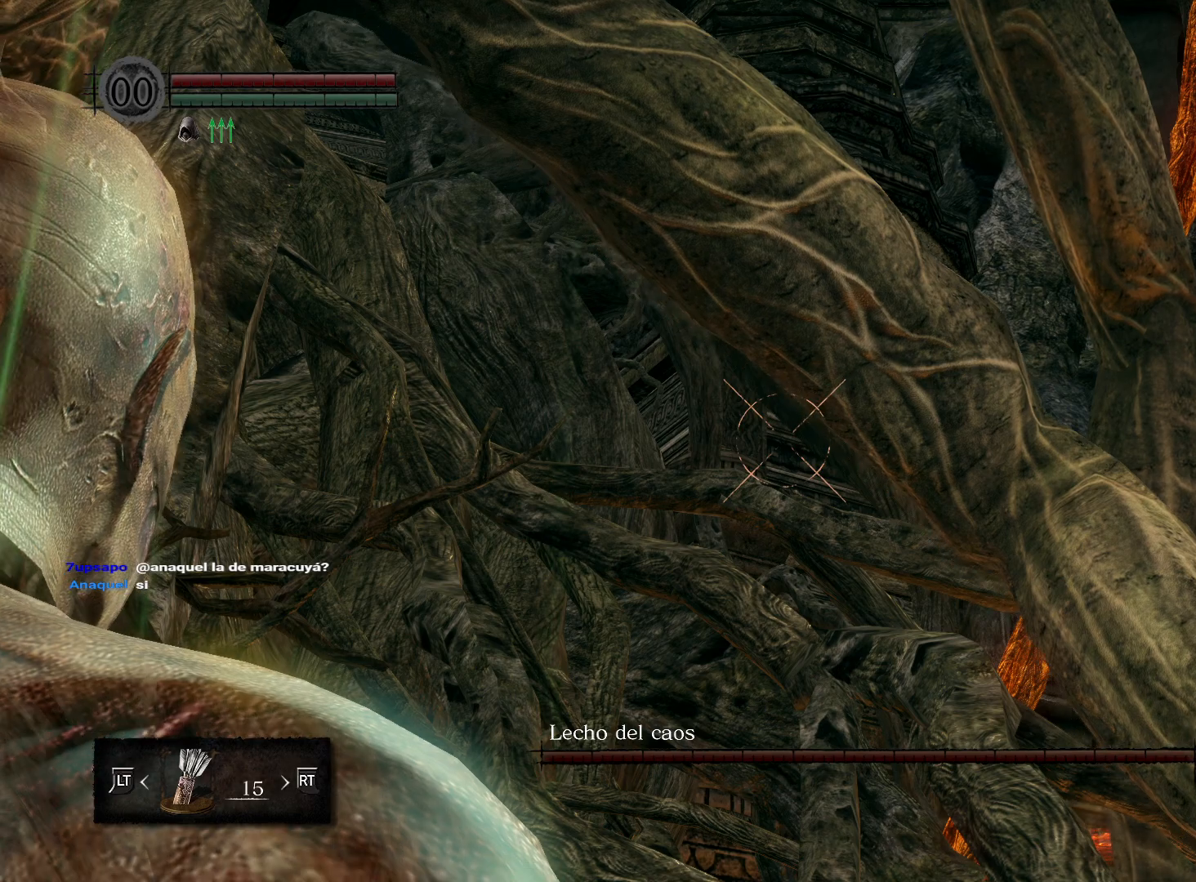
{"buttons": [], "left_stick": "center", "right_stick": "center", "events": []}
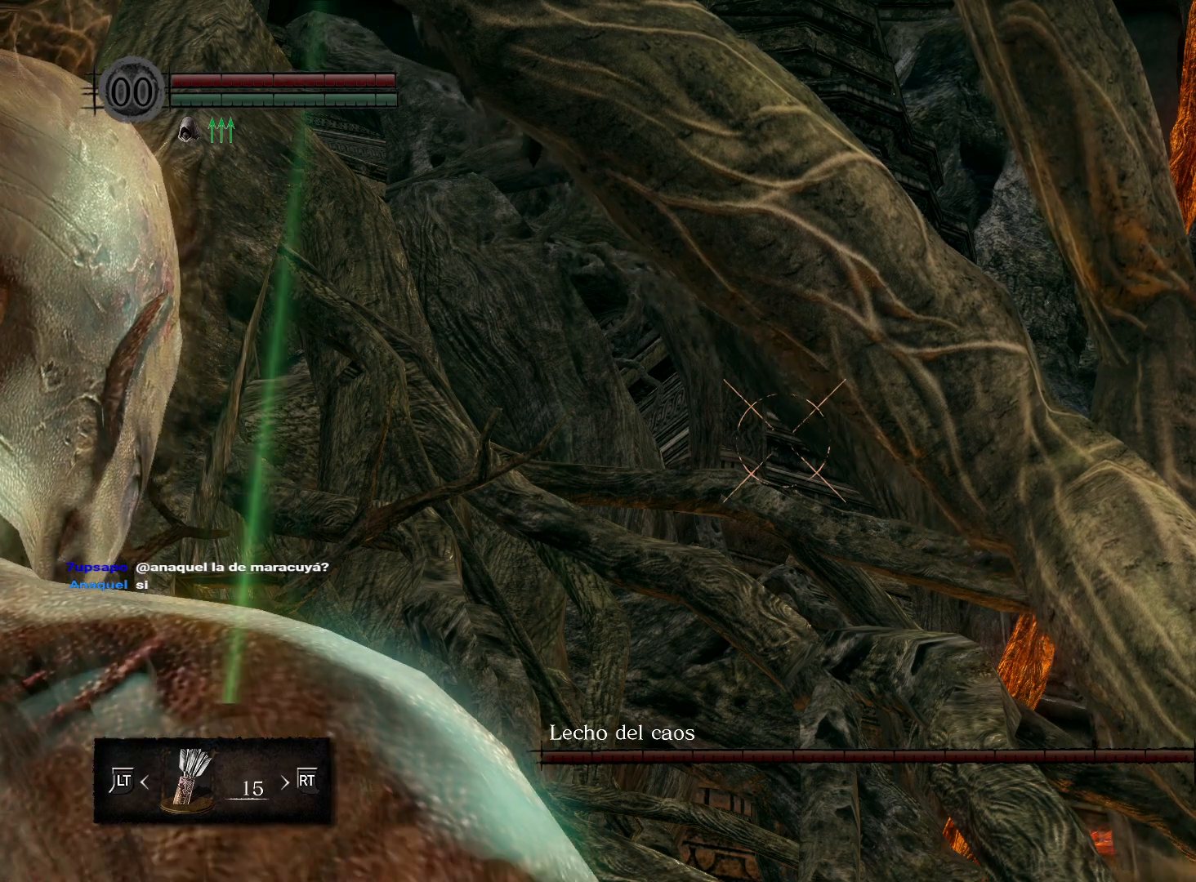
{"buttons": [], "left_stick": "center", "right_stick": "left", "events": [[500, "right_stick", "left"]]}
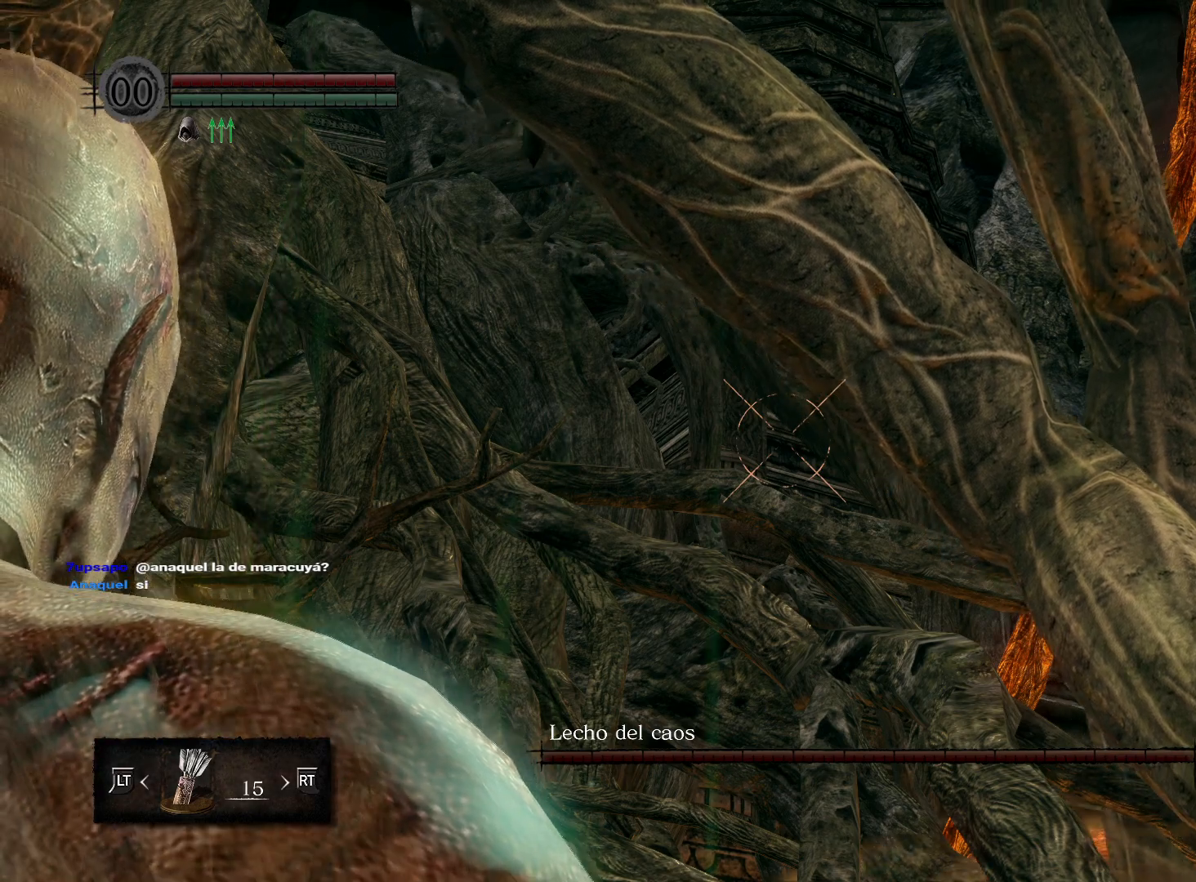
{"buttons": [], "left_stick": "center", "right_stick": "left", "events": []}
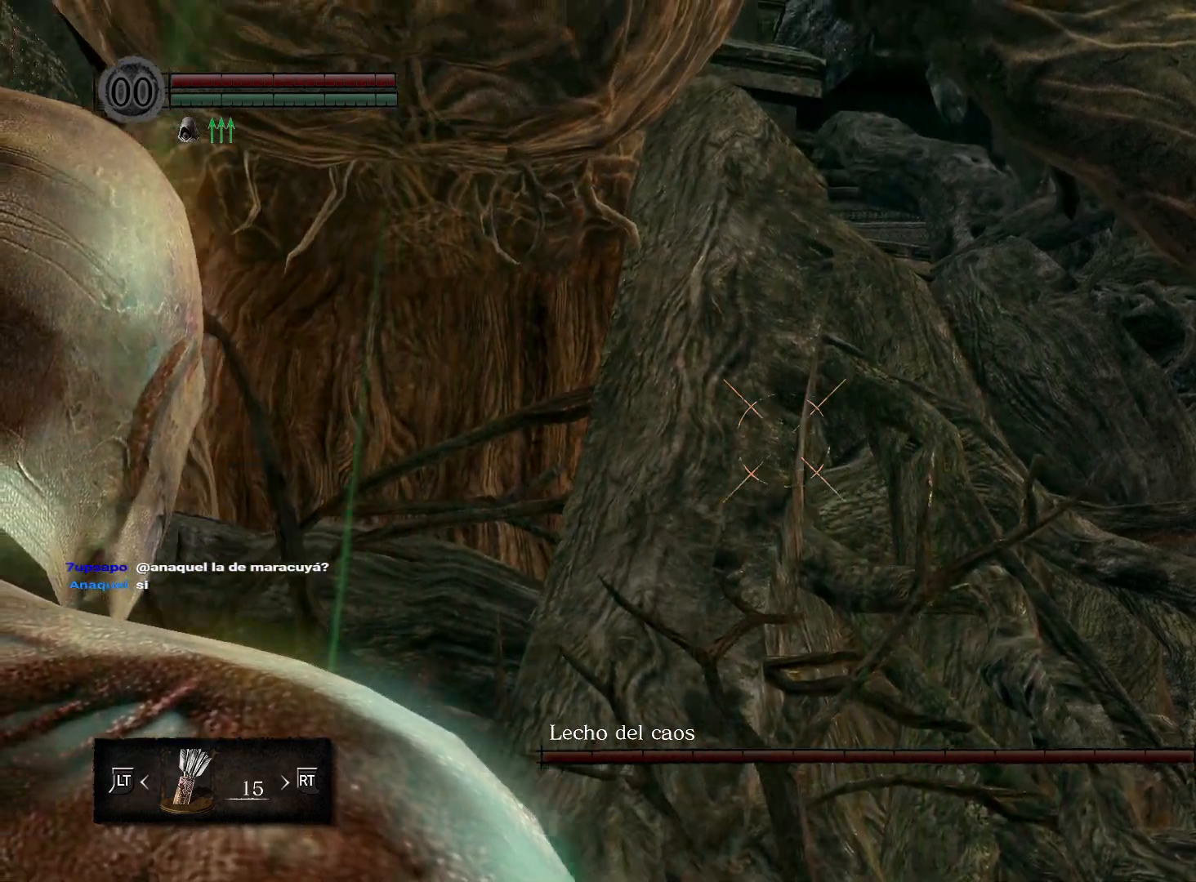
{"buttons": [], "left_stick": "center", "right_stick": "left", "events": []}
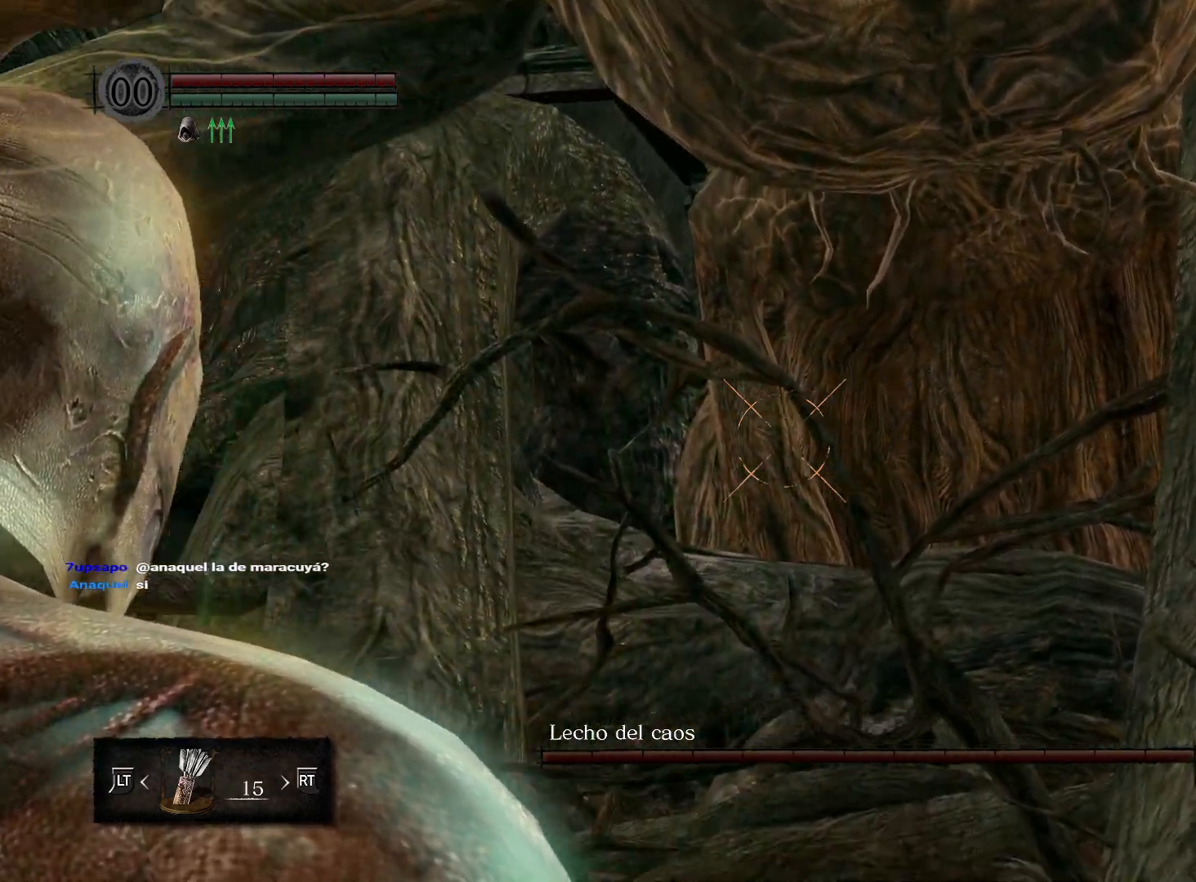
{"buttons": [], "left_stick": "center", "right_stick": "left", "events": []}
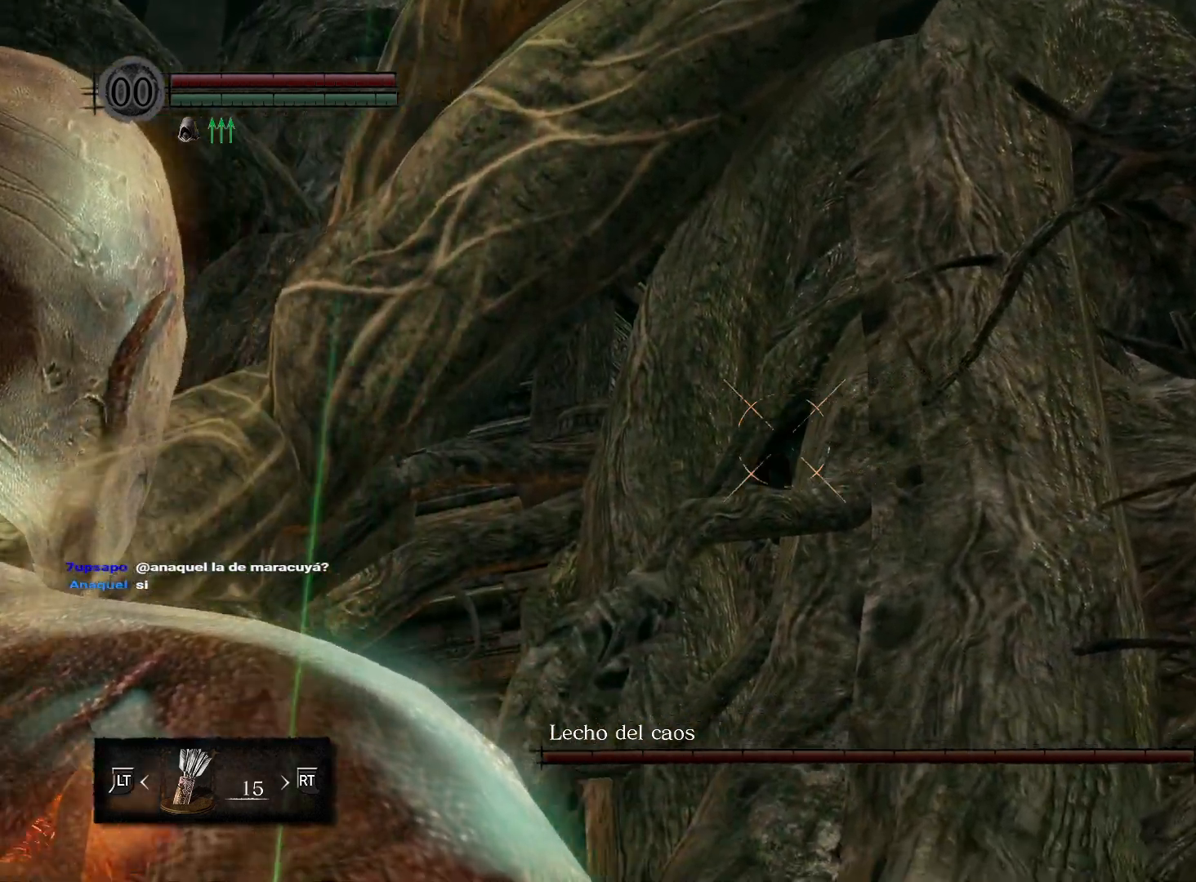
{"buttons": [], "left_stick": "center", "right_stick": "left", "events": [[267, "right_stick", "center"], [383, "right_stick", "left"]]}
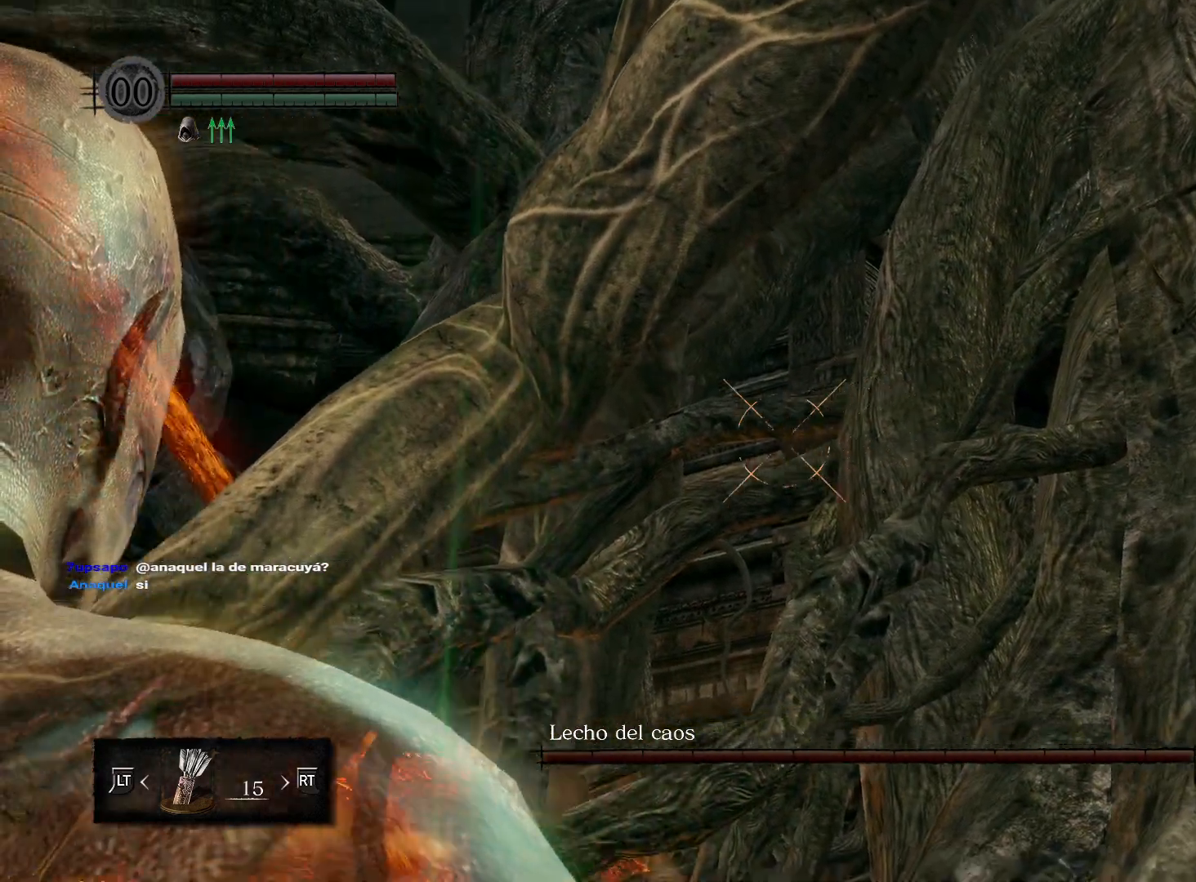
{"buttons": [], "left_stick": "center", "right_stick": "right", "events": [[167, "right_stick", "center"], [367, "right_stick", "right"]]}
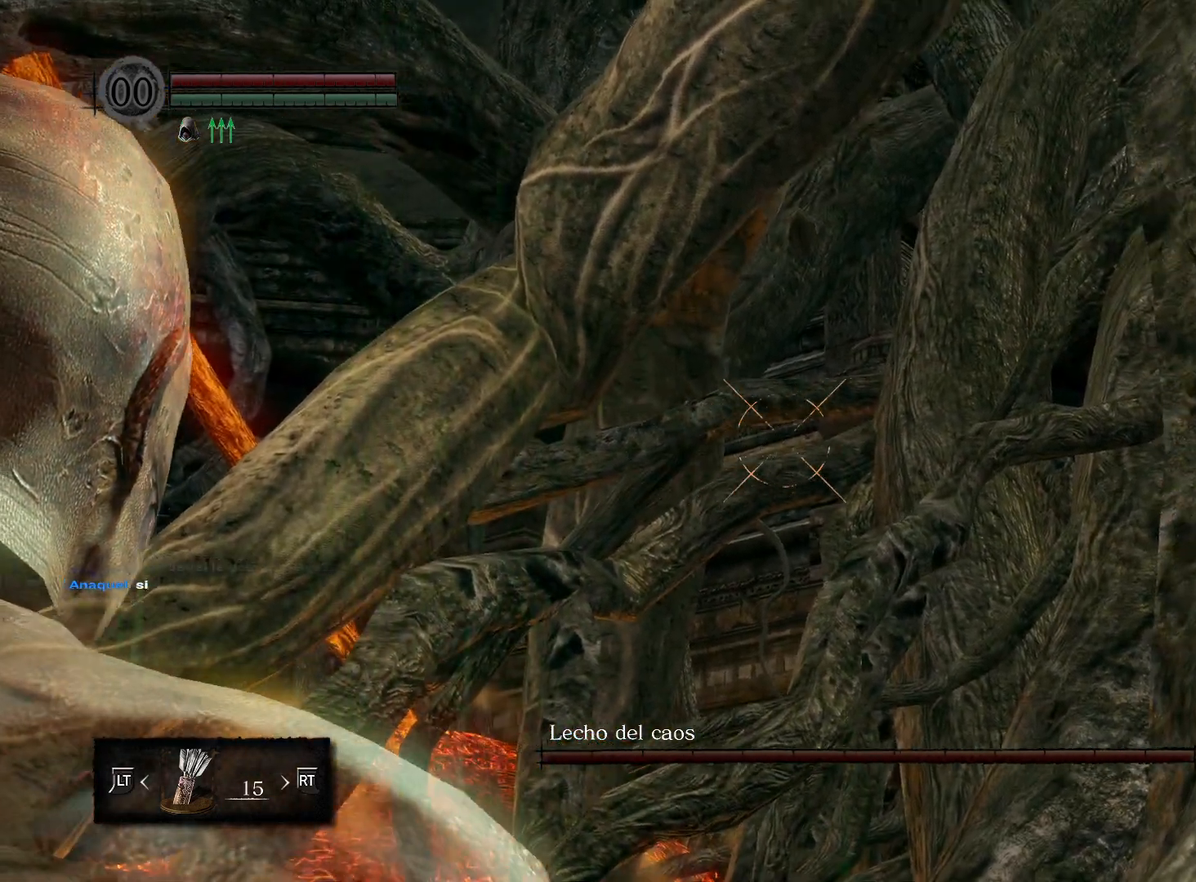
{"buttons": [], "left_stick": "center", "right_stick": "center", "events": [[33, "right_stick", "center"], [250, "right_stick", "up-left"], [383, "right_stick", "center"]]}
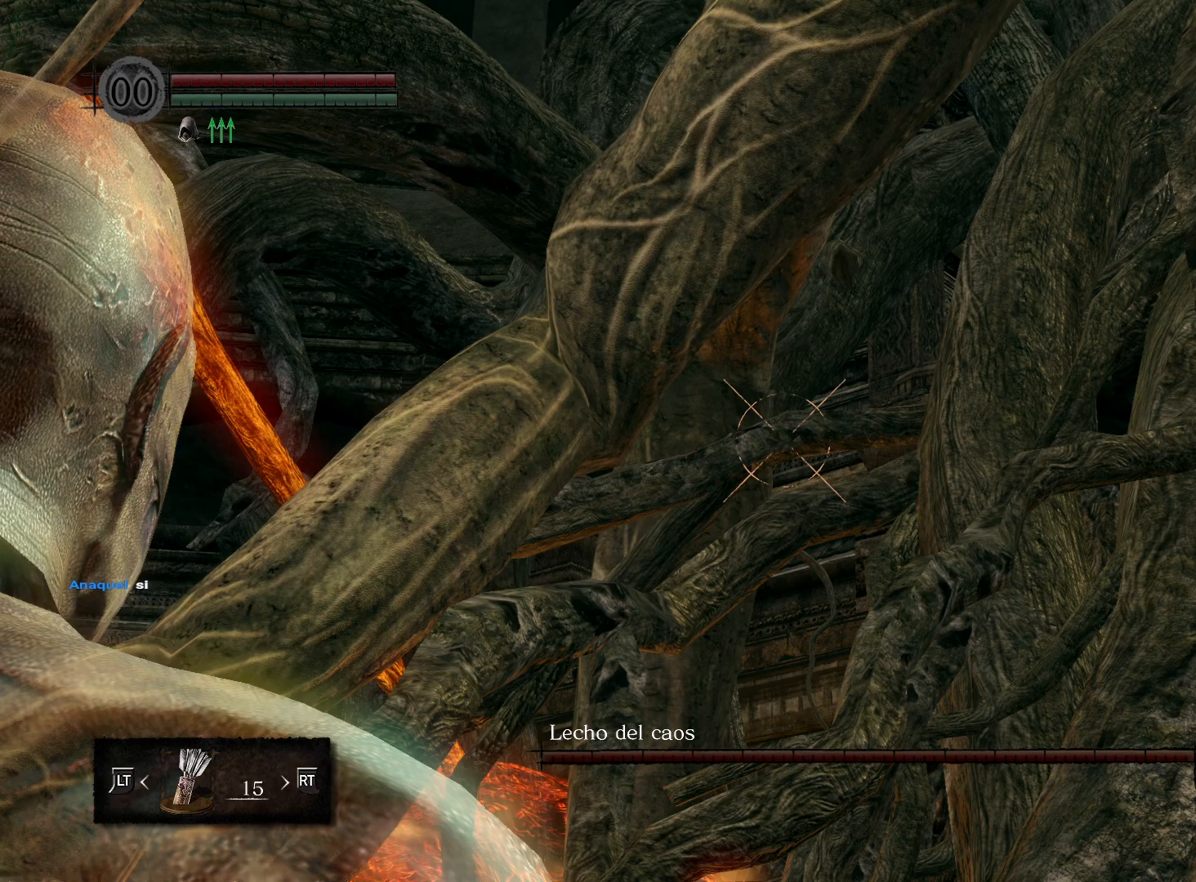
{"buttons": [], "left_stick": "center", "right_stick": "center", "events": [[183, "right_stick", "down"], [367, "right_stick", "center"]]}
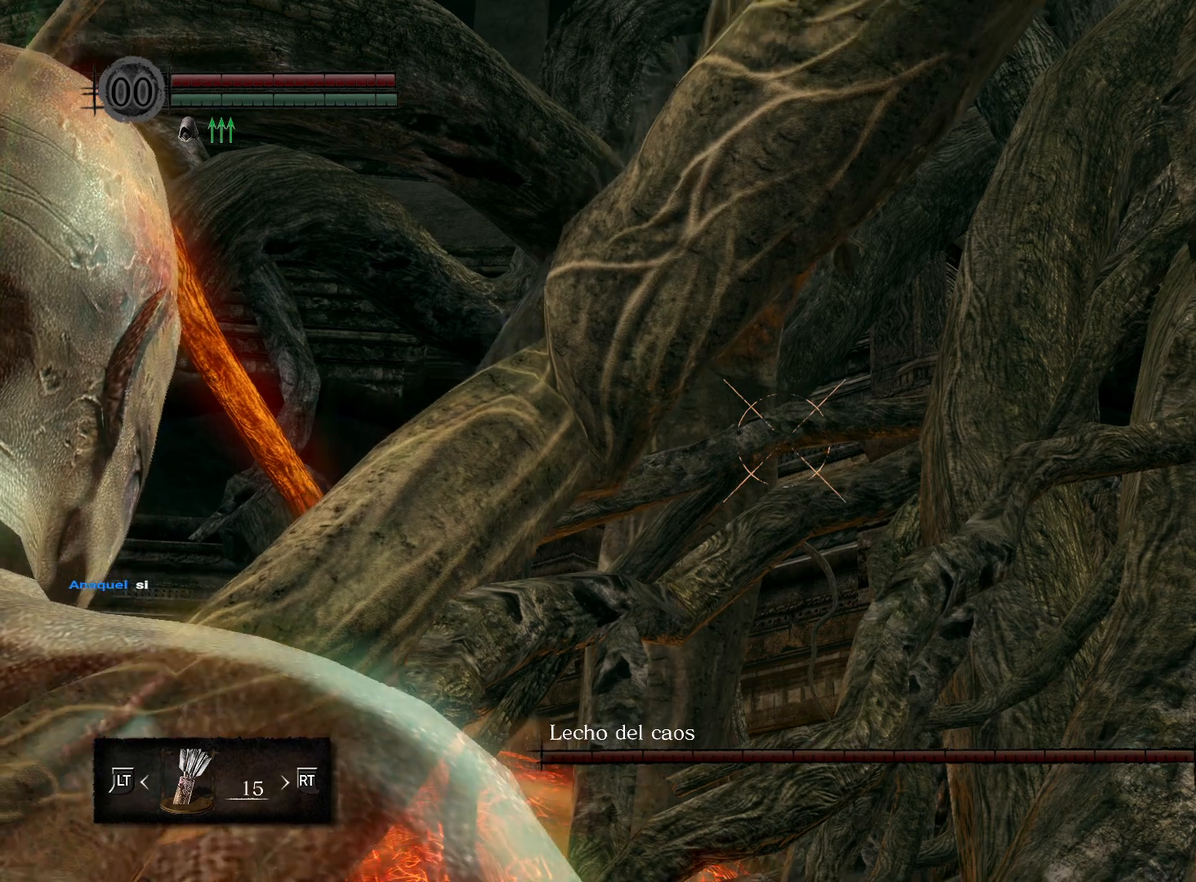
{"buttons": [], "left_stick": "center", "right_stick": "up", "events": [[17, "right_stick", "down"], [233, "right_stick", "center"], [417, "right_stick", "up"]]}
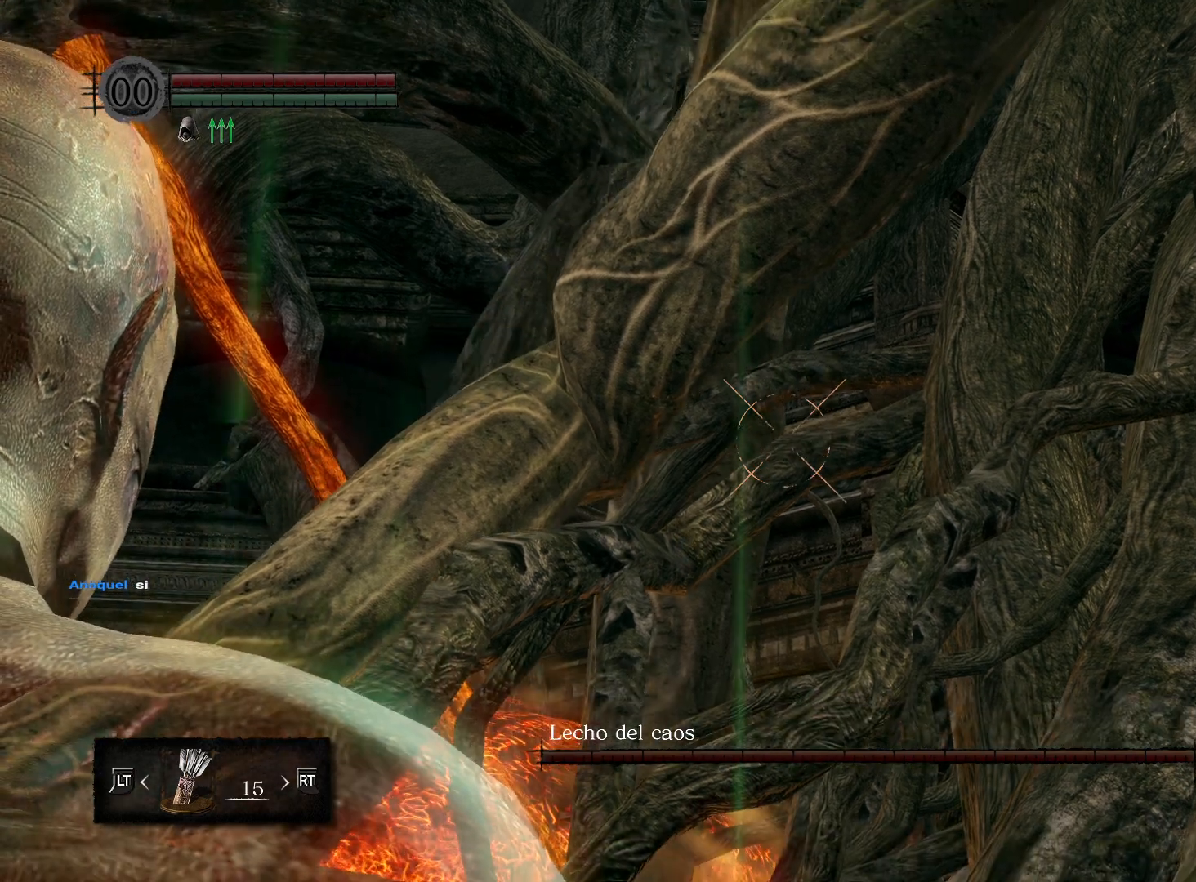
{"buttons": [], "left_stick": "center", "right_stick": "up", "events": [[333, "right_stick", "center"], [467, "right_stick", "up"]]}
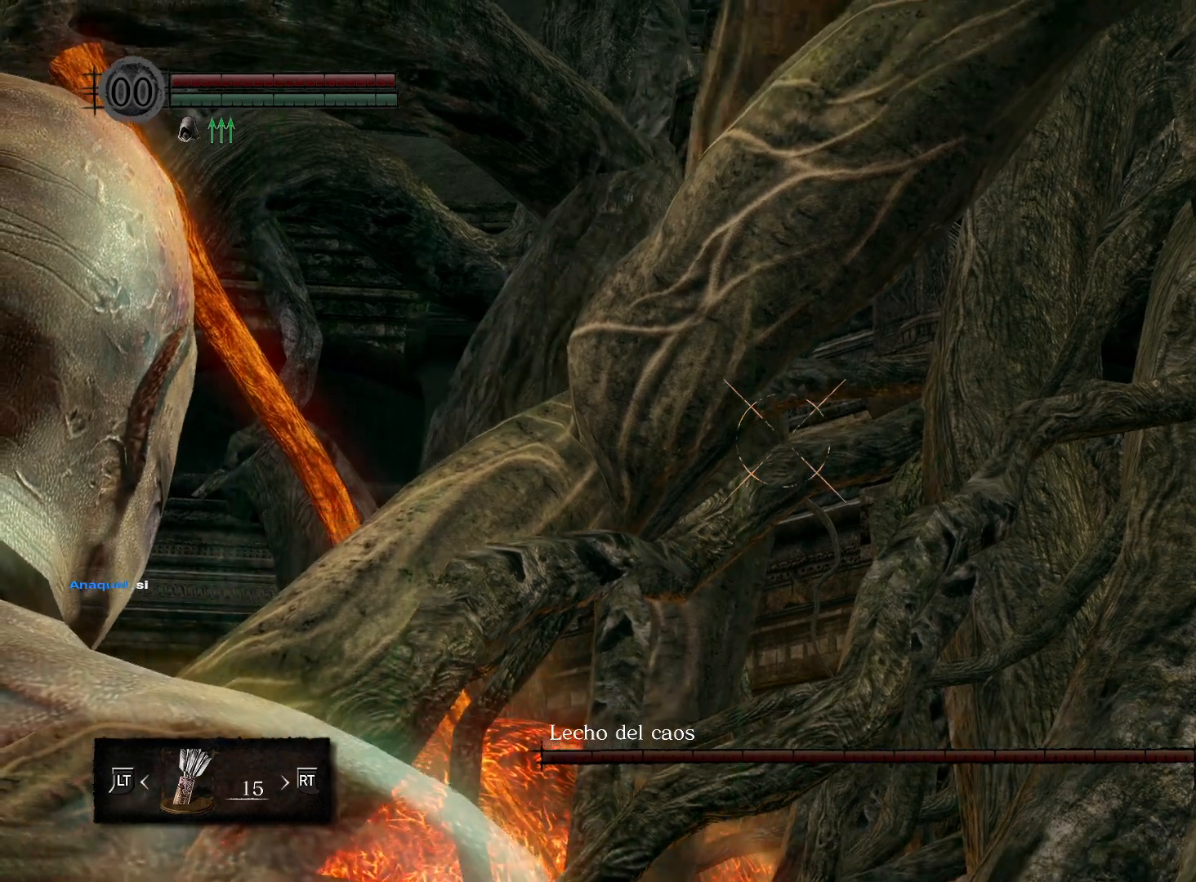
{"buttons": [], "left_stick": "center", "right_stick": "up", "events": [[83, "right_stick", "center"], [383, "right_stick", "up"]]}
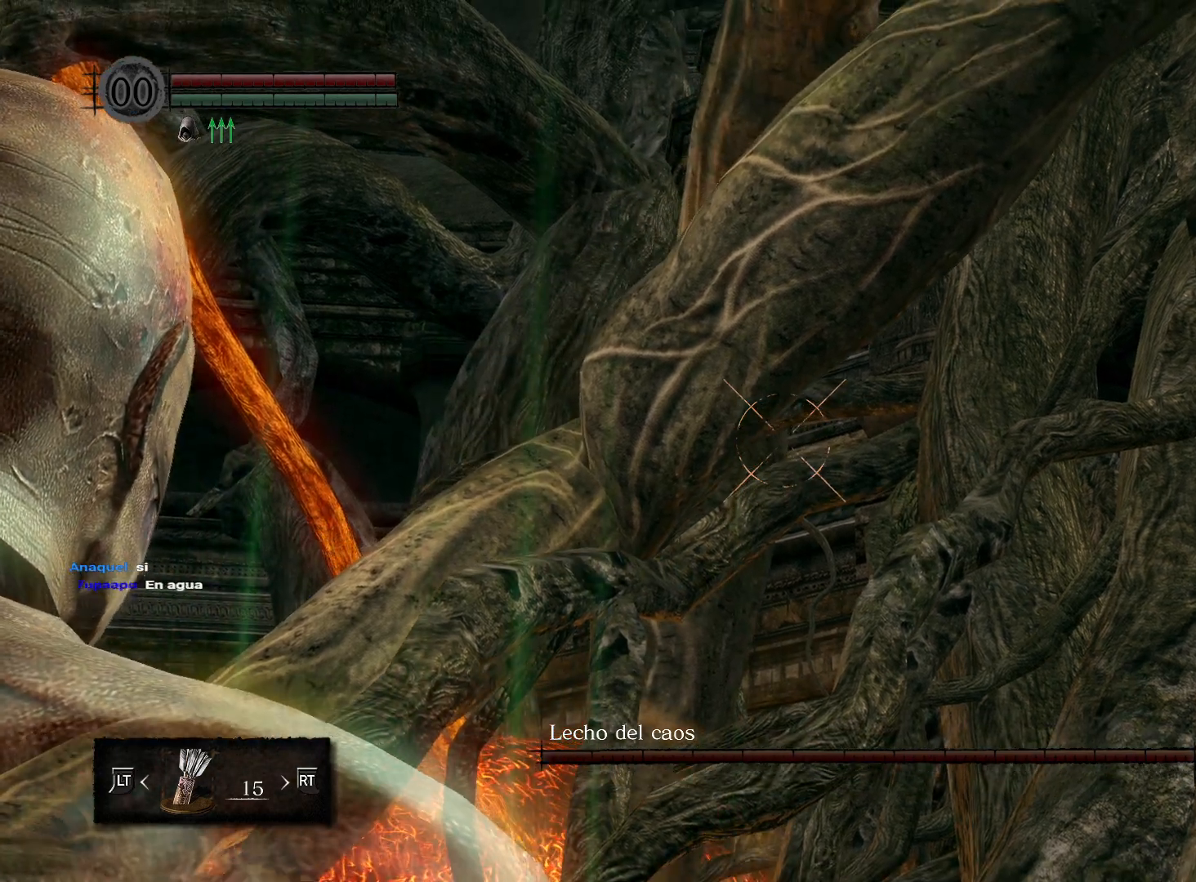
{"buttons": [], "left_stick": "center", "right_stick": "center", "events": [[33, "right_stick", "center"], [233, "right_stick", "up"], [383, "right_stick", "center"]]}
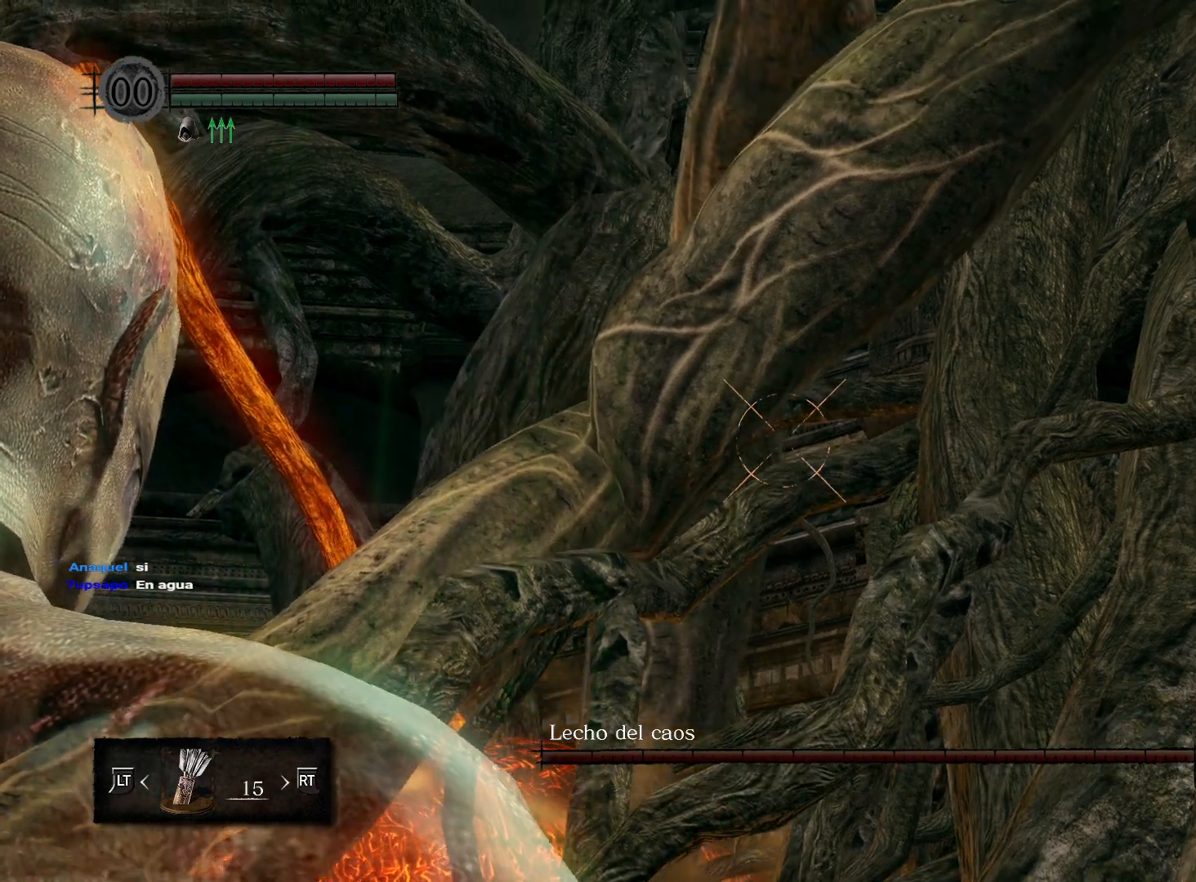
{"buttons": [], "left_stick": "center", "right_stick": "center", "events": [[217, "L1", "down"], [317, "L1", "up"]]}
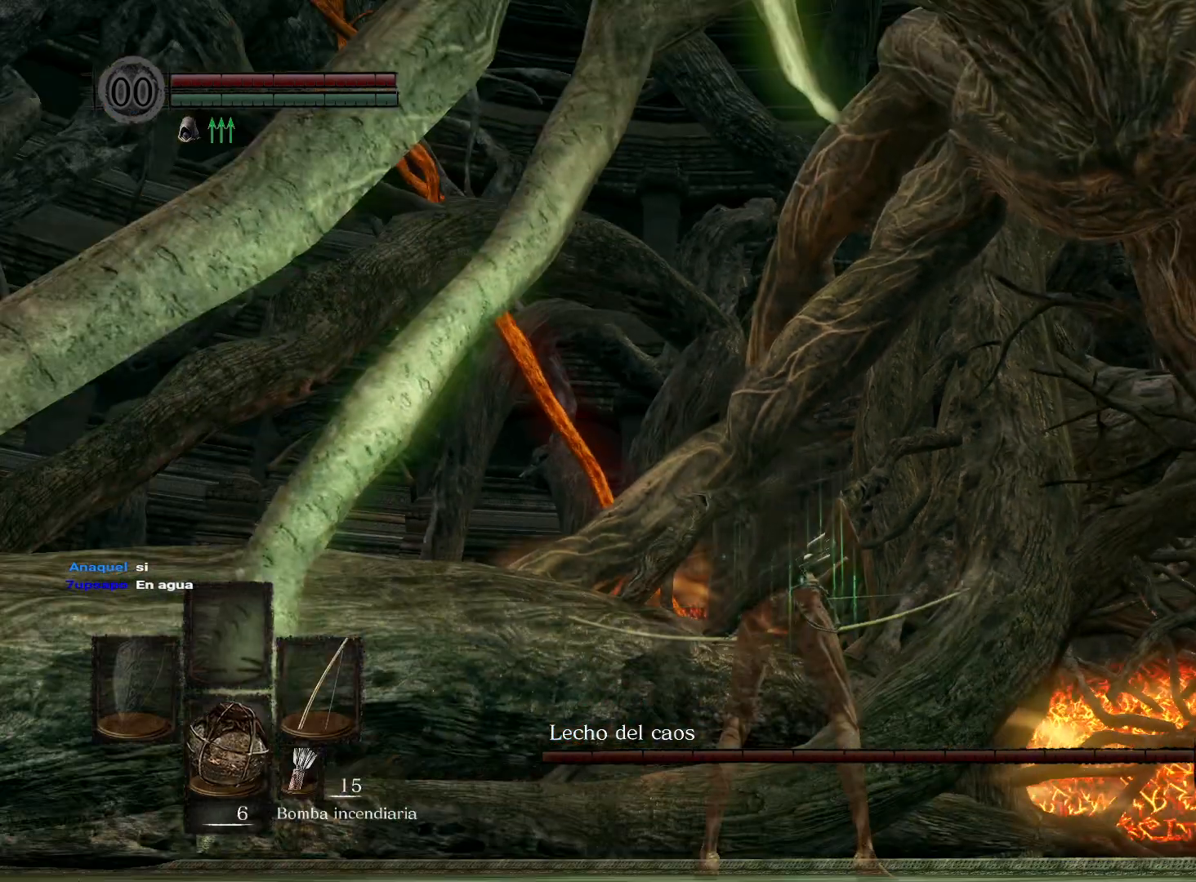
{"buttons": [], "left_stick": "center", "right_stick": "center", "events": [[400, "X", "down"], [483, "X", "up"]]}
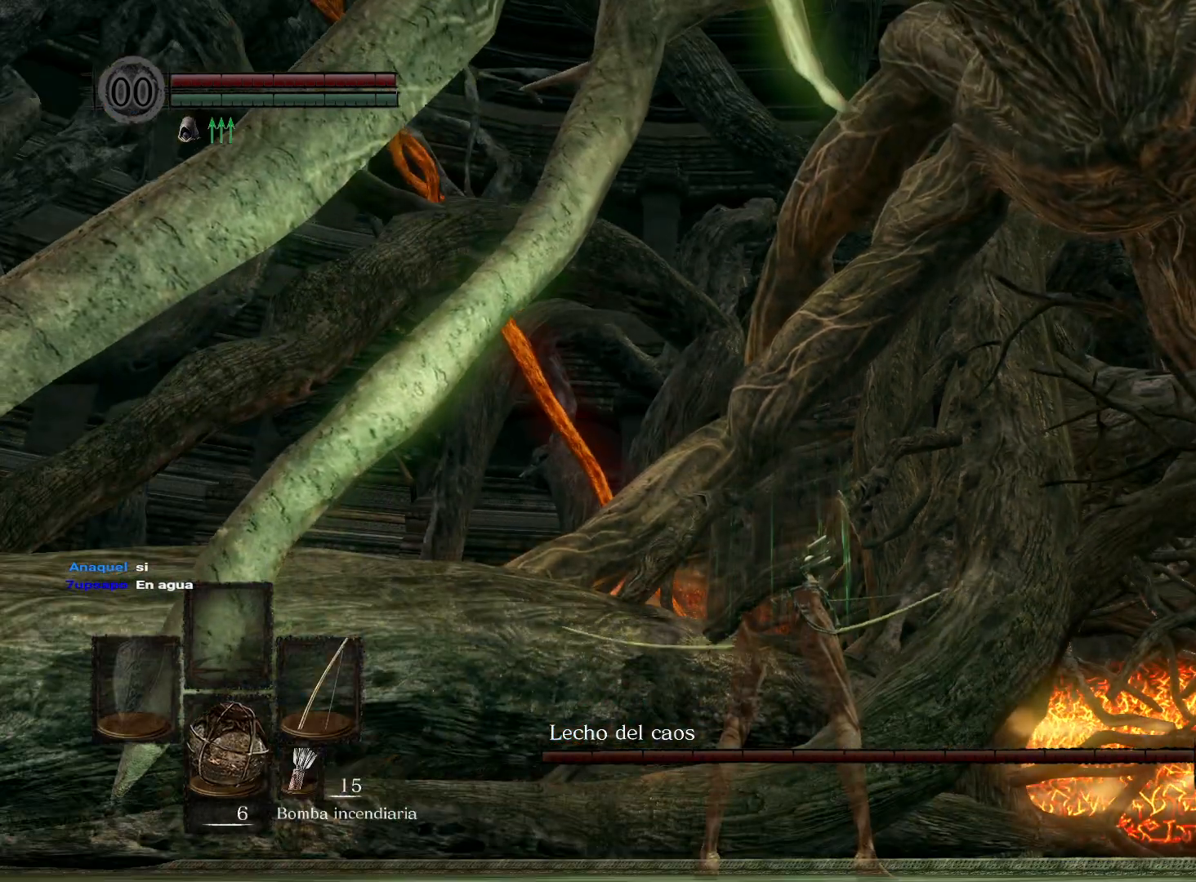
{"buttons": [], "left_stick": "center", "right_stick": "center", "events": []}
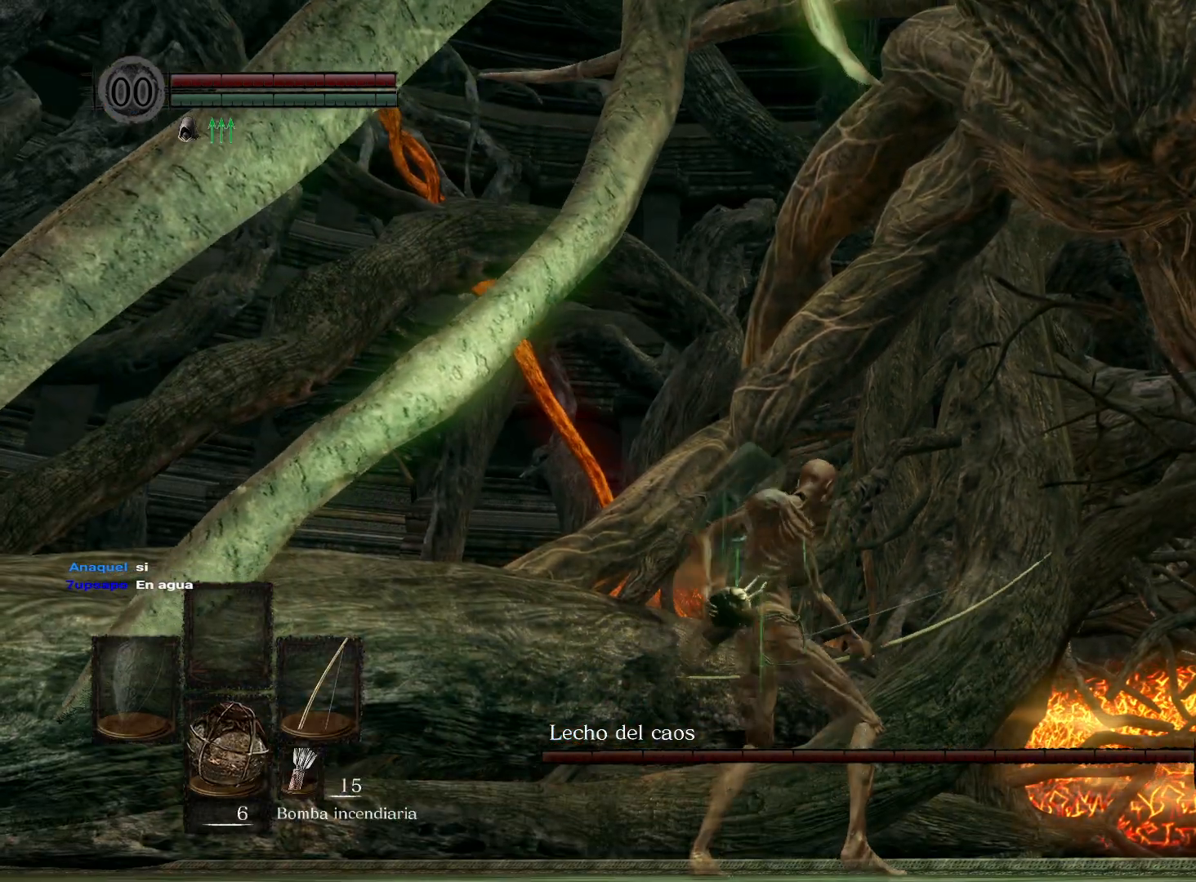
{"buttons": [], "left_stick": "center", "right_stick": "center", "events": []}
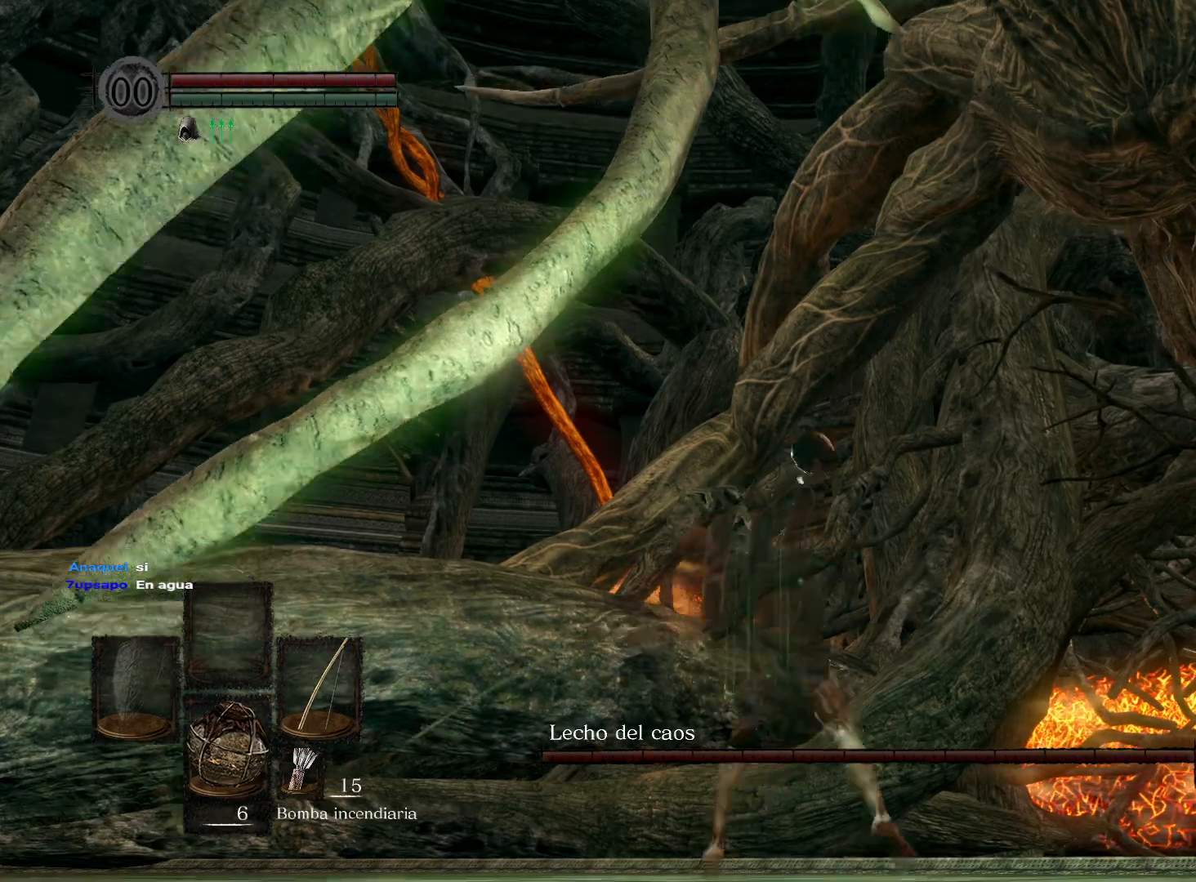
{"buttons": [], "left_stick": "center", "right_stick": "right", "events": [[183, "right_stick", "right"]]}
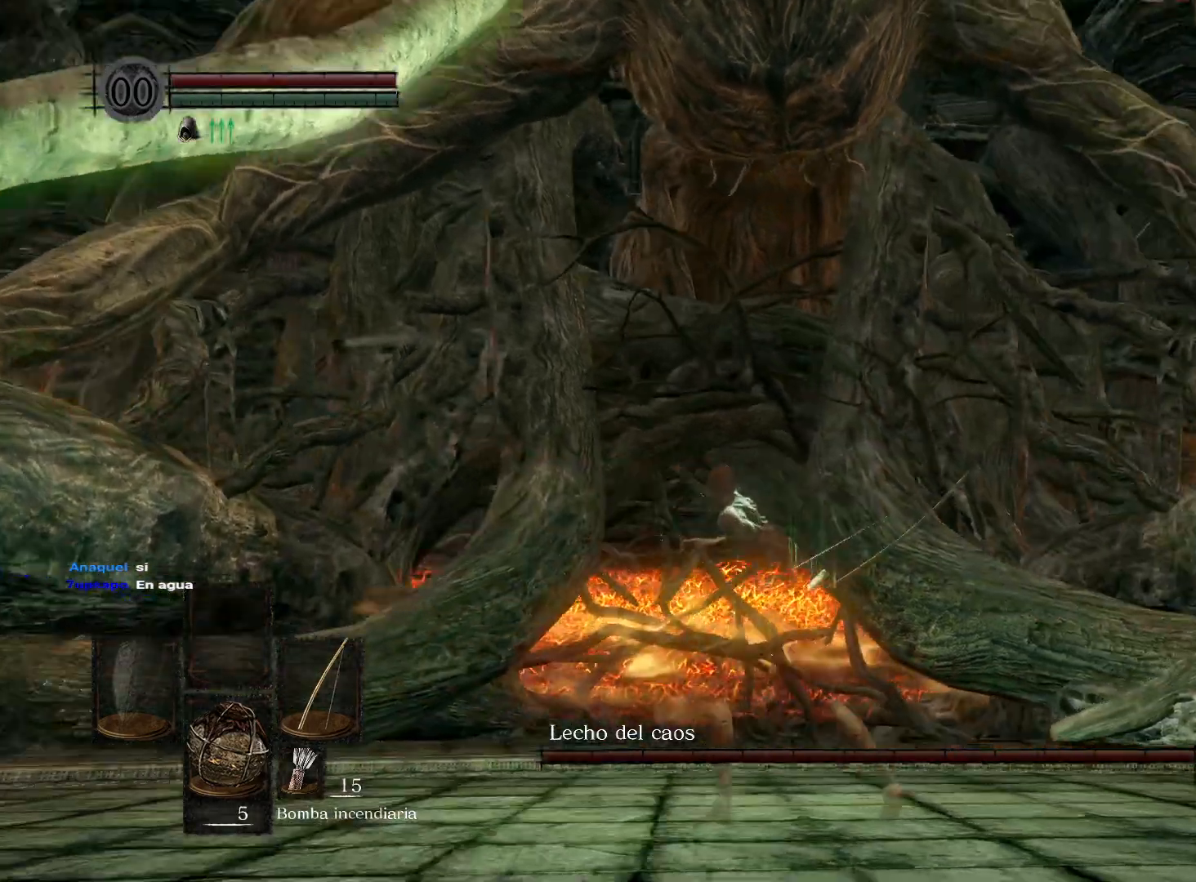
{"buttons": [], "left_stick": "center", "right_stick": "left", "events": [[83, "right_stick", "up-right"], [250, "right_stick", "center"], [417, "right_stick", "left"]]}
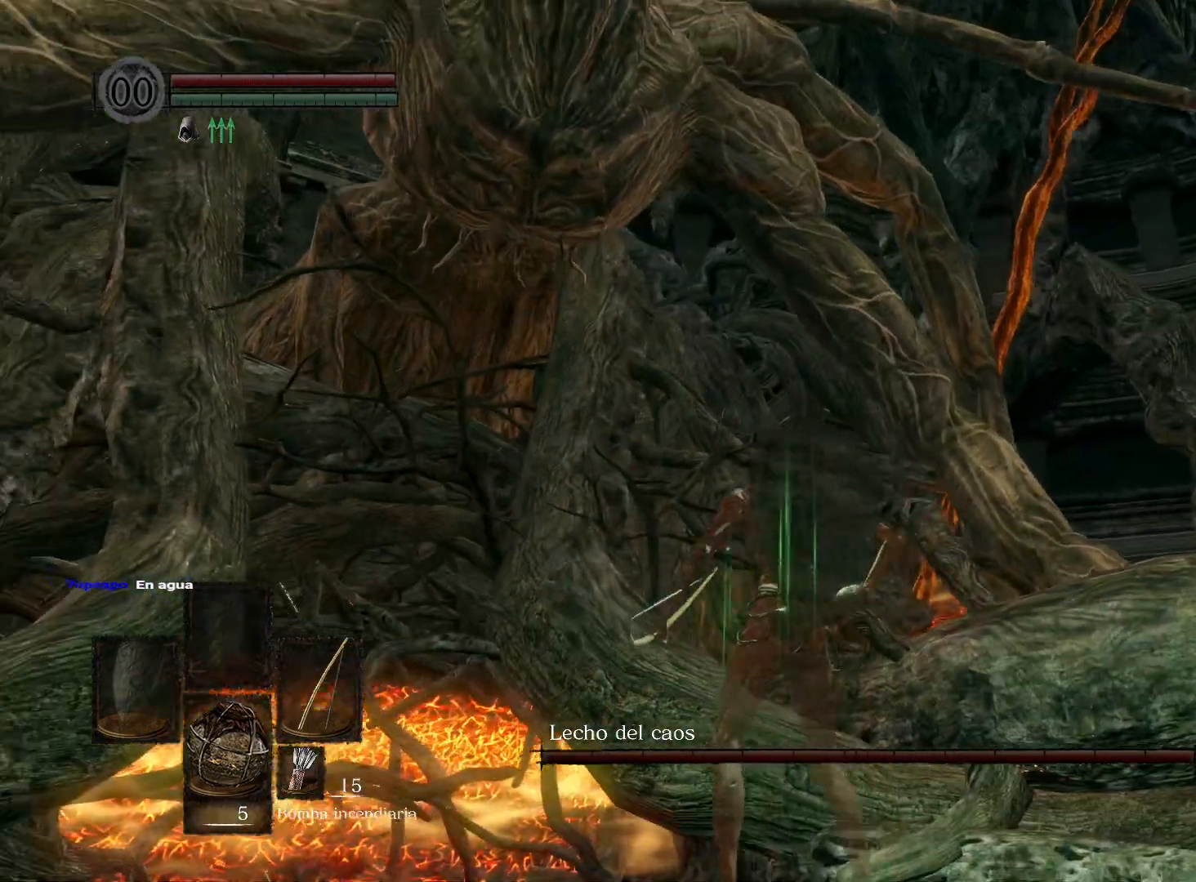
{"buttons": [], "left_stick": "center", "right_stick": "up-right", "events": [[50, "right_stick", "center"], [117, "L1", "down"], [217, "L1", "up"], [417, "right_stick", "up"], [467, "right_stick", "up-right"]]}
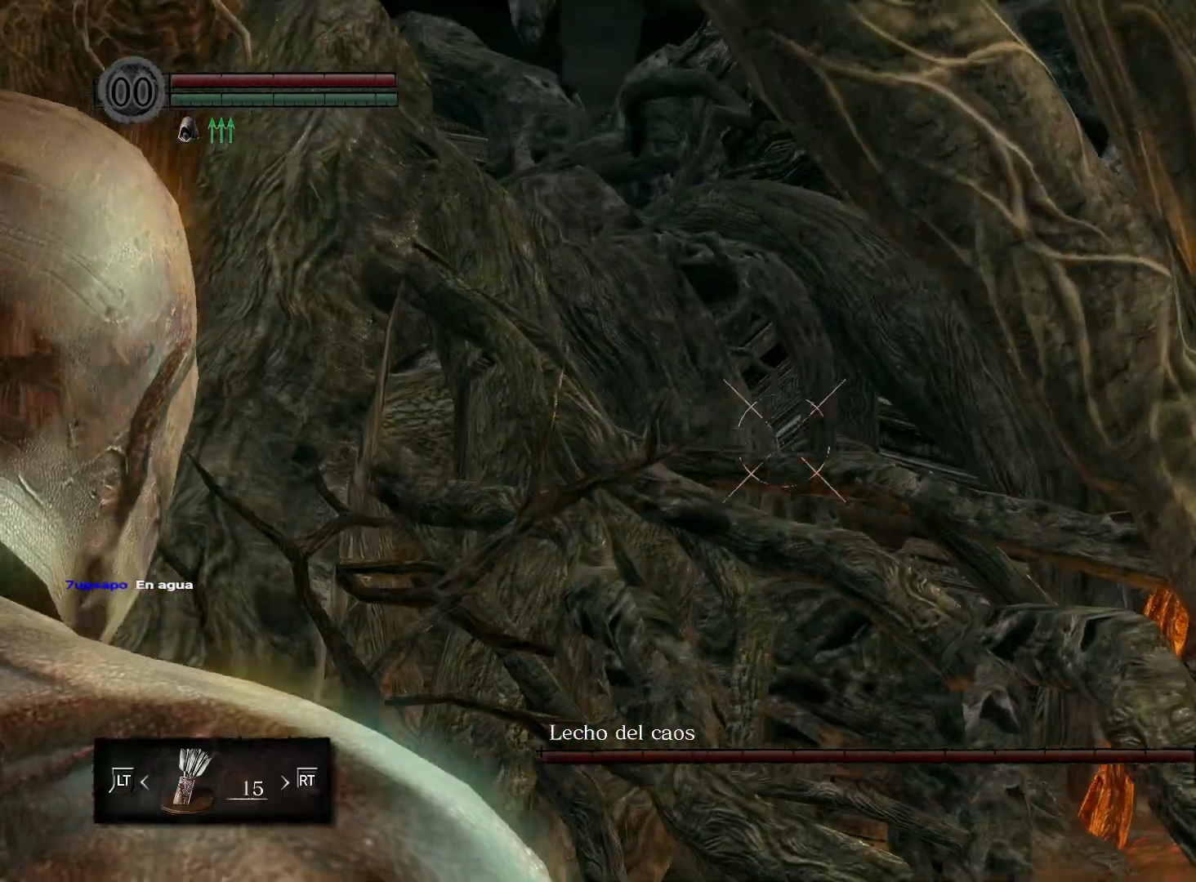
{"buttons": [], "left_stick": "center", "right_stick": "center", "events": [[50, "right_stick", "right"], [133, "right_stick", "center"], [267, "right_stick", "down"], [467, "right_stick", "center"]]}
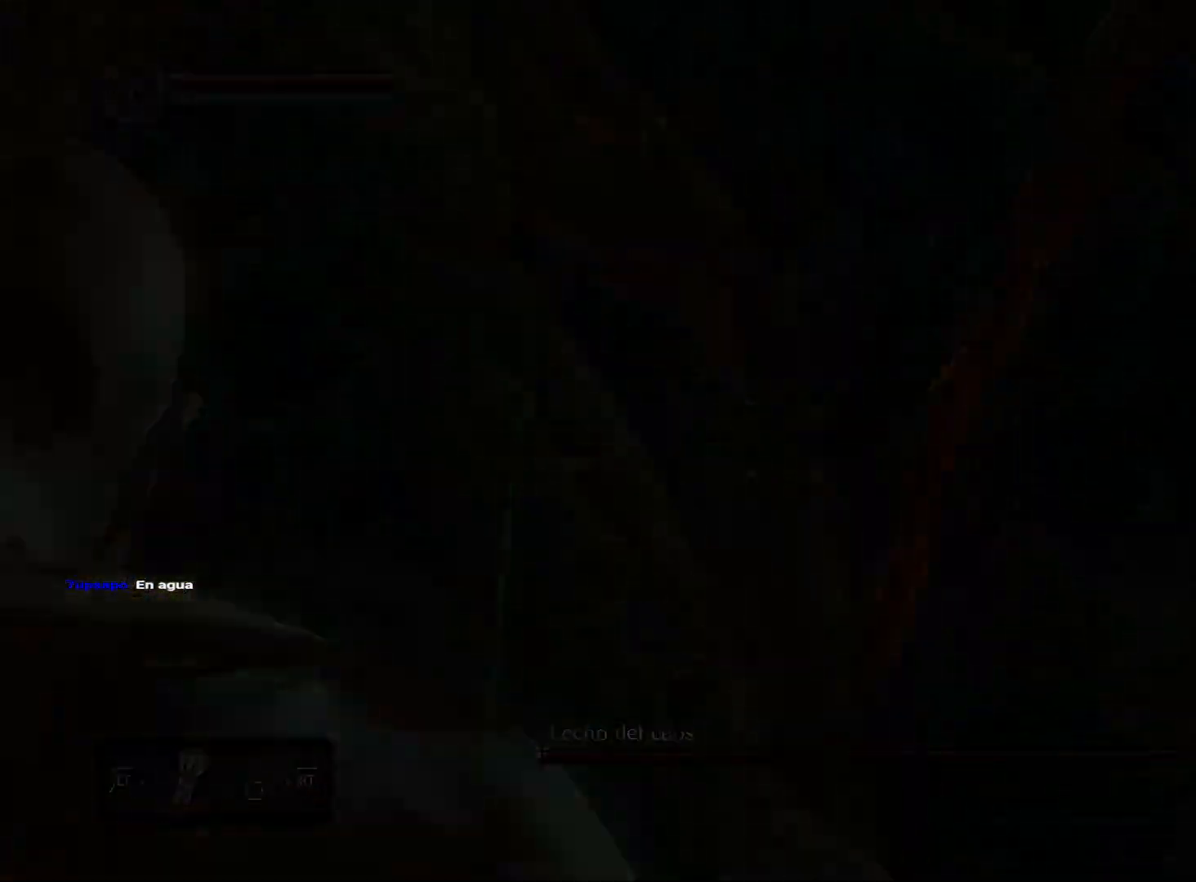
{"buttons": [], "left_stick": "center", "right_stick": "center", "events": []}
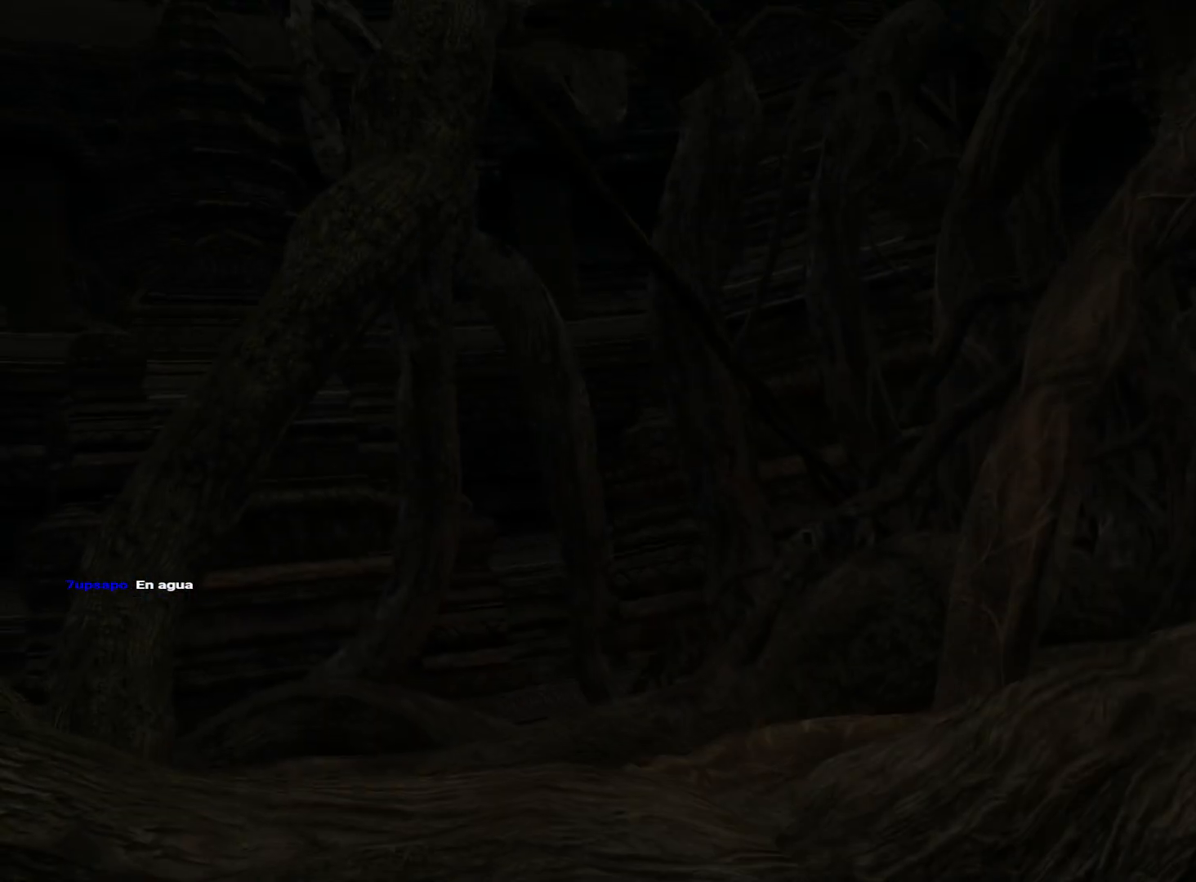
{"buttons": [], "left_stick": "center", "right_stick": "center", "events": [[150, "L1", "down"], [283, "L1", "up"]]}
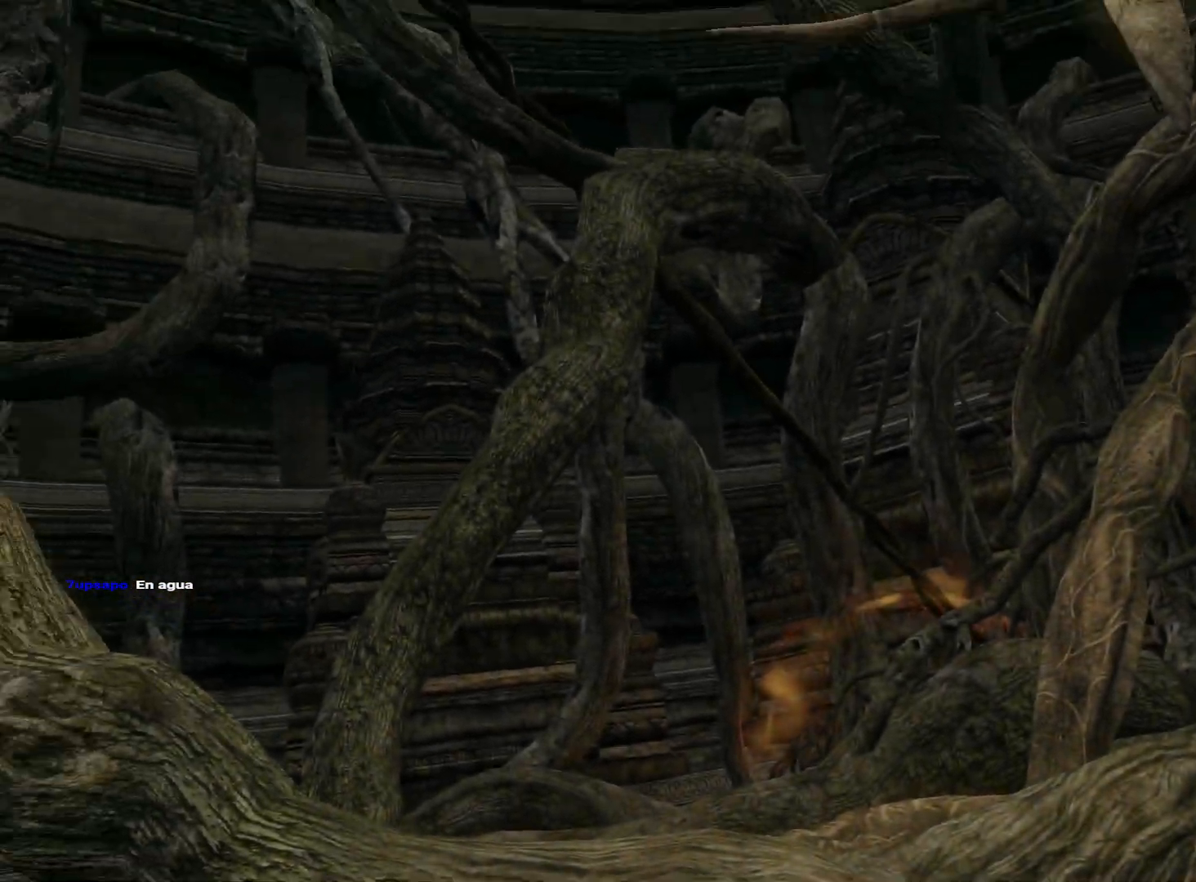
{"buttons": [], "left_stick": "center", "right_stick": "center", "events": [[317, "START", "down"], [450, "START", "up"]]}
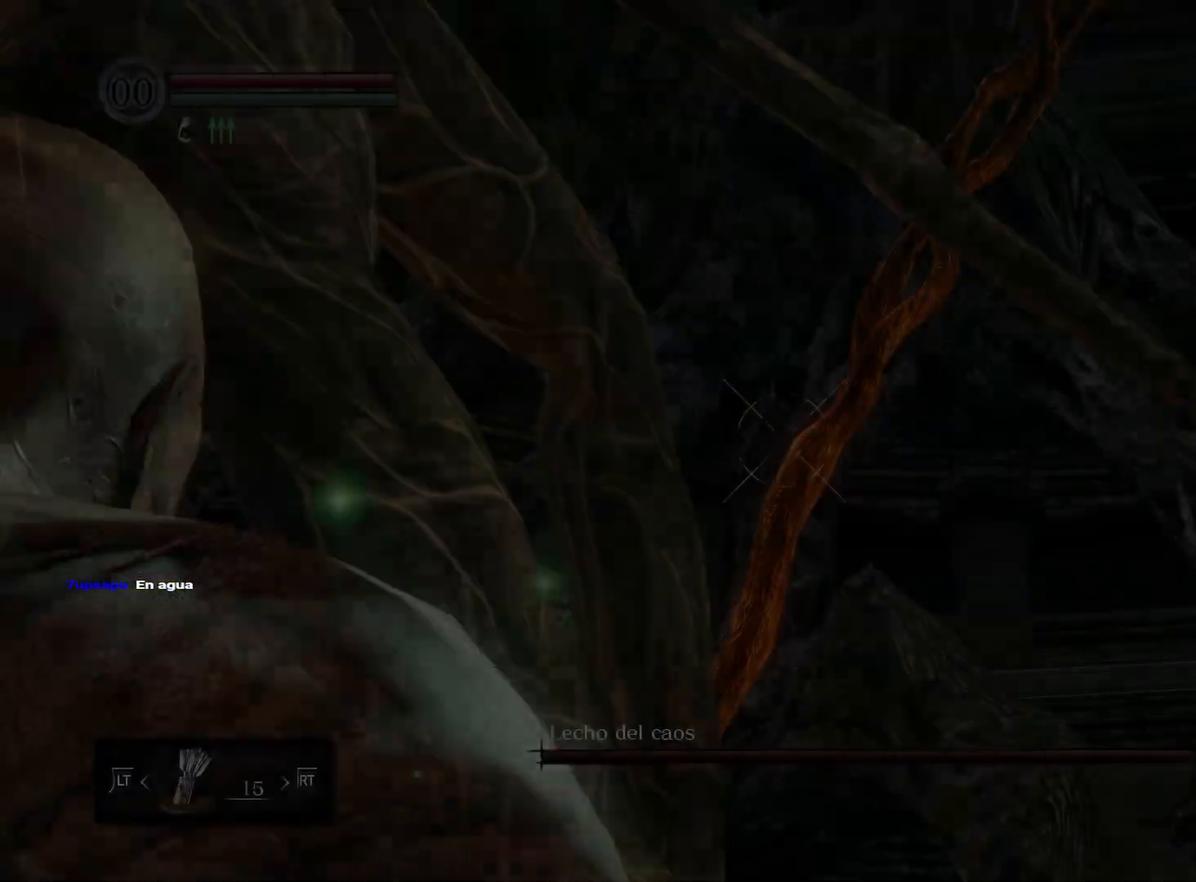
{"buttons": [], "left_stick": "center", "right_stick": "down-left", "events": [[167, "right_stick", "left"], [217, "right_stick", "down-left"]]}